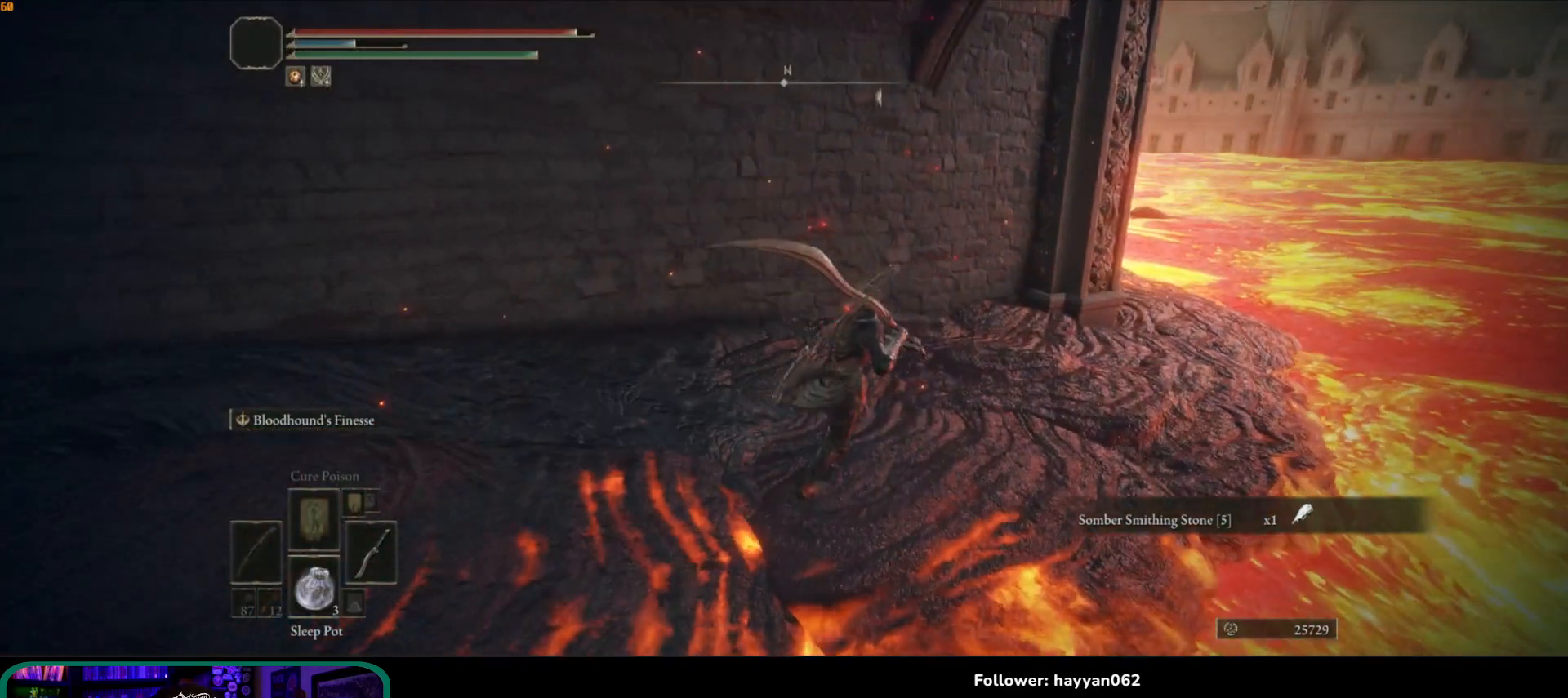
Gameplay with a controller (Xbox layout); each line is a JSON object with the inputs held at the frame after it (dt_ms = milliseconds from this image to that frame). "button_events" lists button changes between this image and that frame as [ms after this image, input, new state], when the widget could be followed in between (sticks are given only as held states). Not read: L3.
{"dt_ms": 1000, "buttons": [], "left_stick": "up-right", "right_stick": "center", "button_events": [[817, "B", "down"], [933, "B", "up"]]}
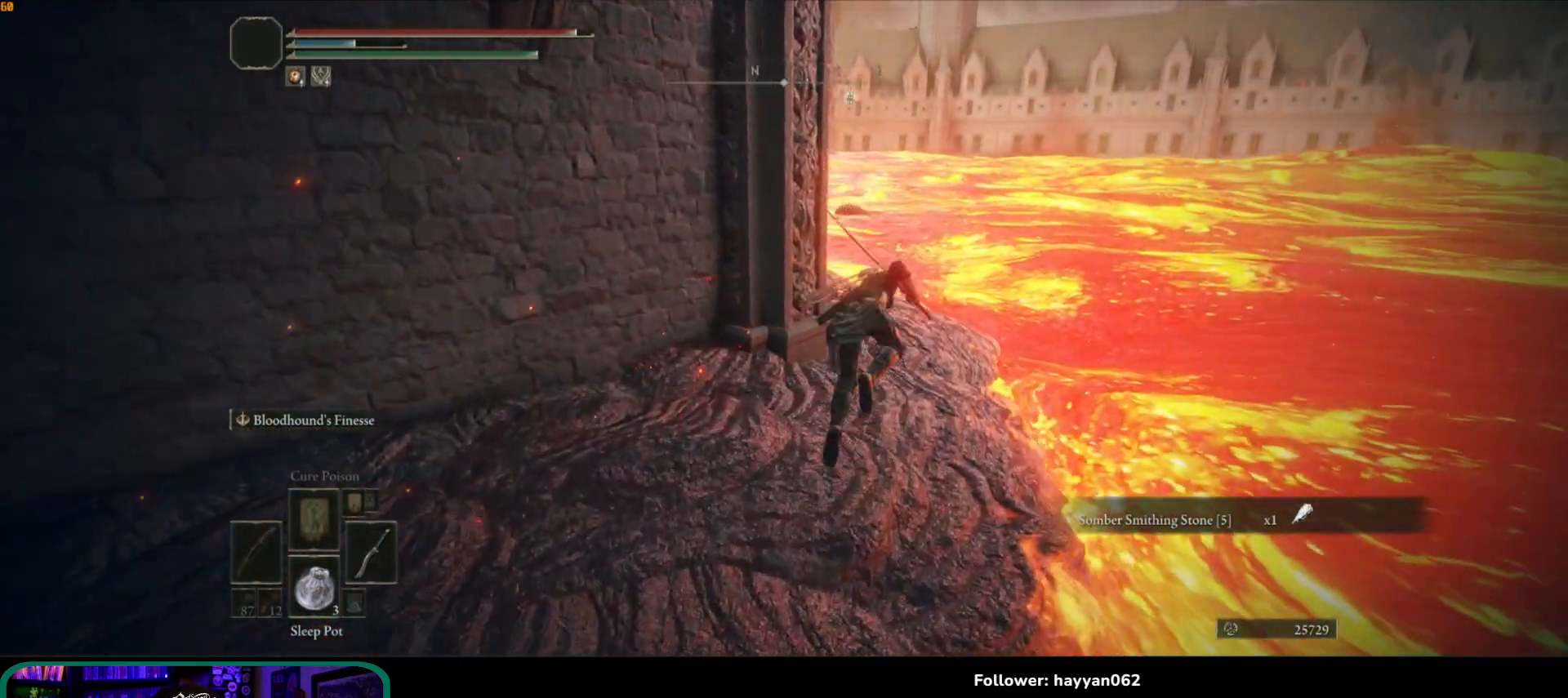
{"dt_ms": 1000, "buttons": [], "left_stick": "down-left", "right_stick": "center", "button_events": []}
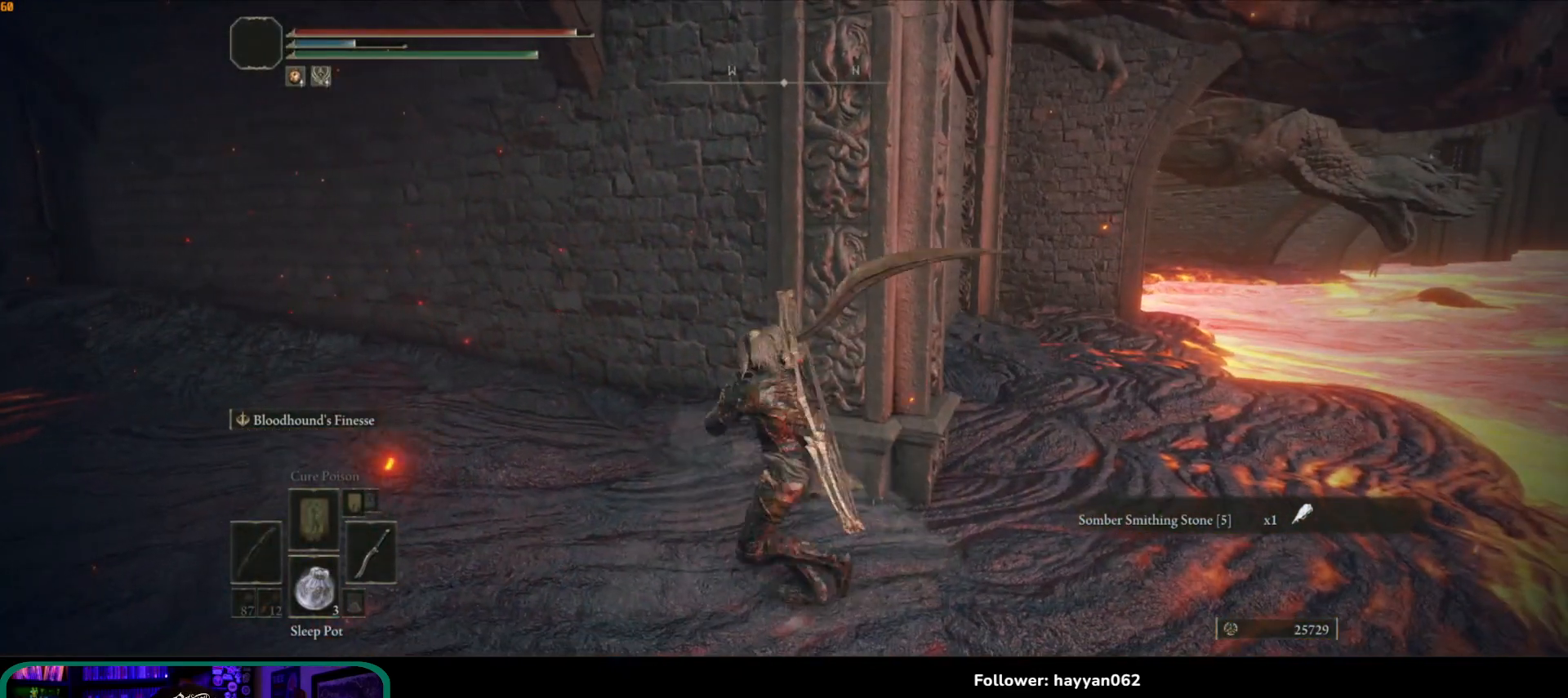
{"dt_ms": 500, "buttons": ["B"], "left_stick": "up-left", "right_stick": "center", "button_events": [[400, "B", "down"]]}
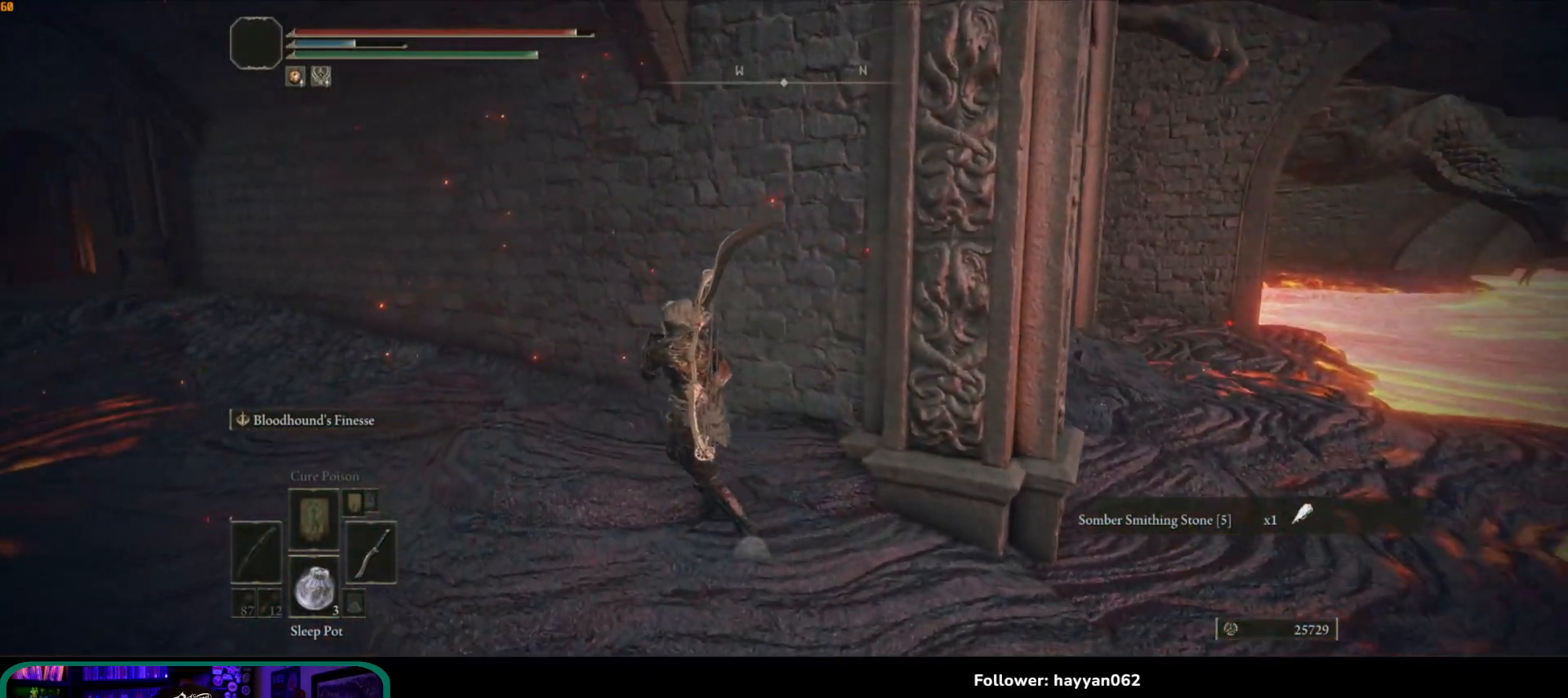
{"dt_ms": 500, "buttons": ["B"], "left_stick": "up-left", "right_stick": "center", "button_events": []}
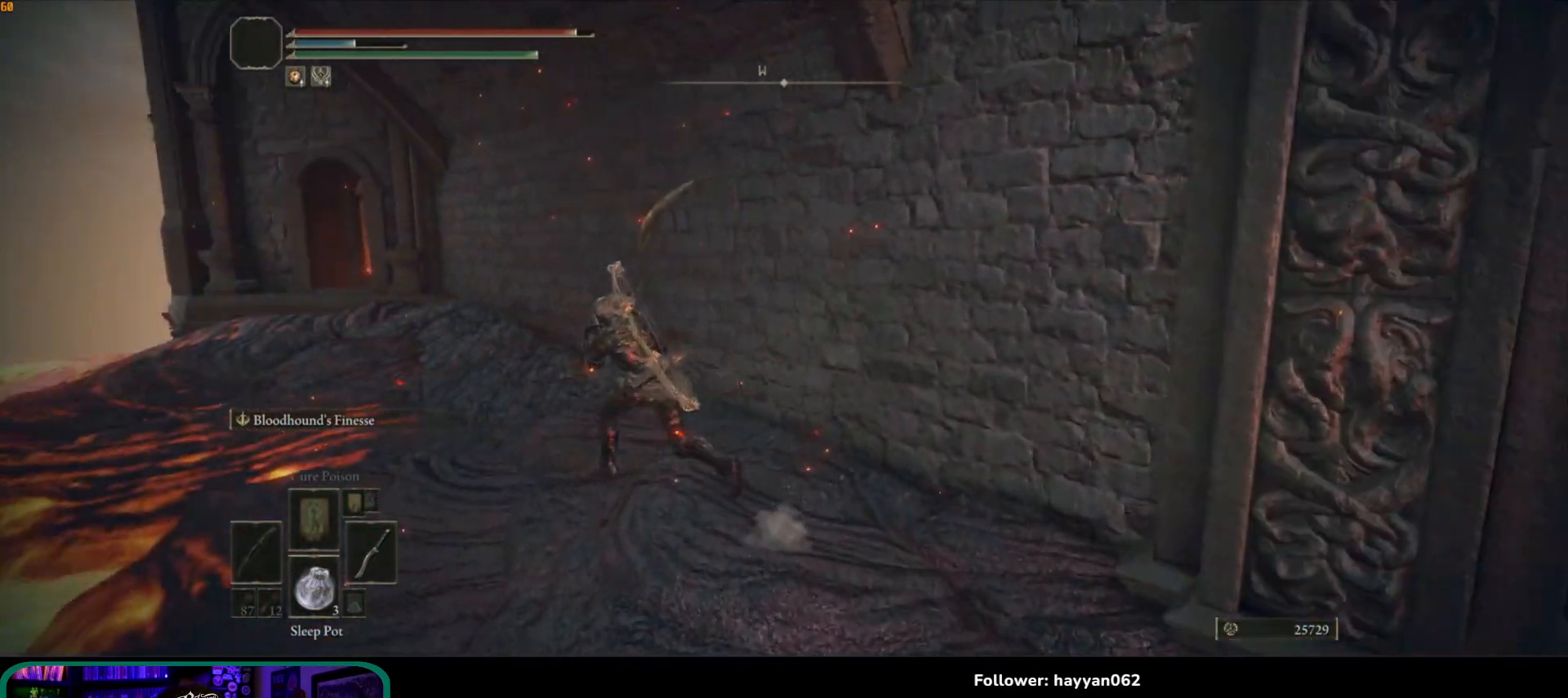
{"dt_ms": 500, "buttons": ["B"], "left_stick": "up-left", "right_stick": "center", "button_events": []}
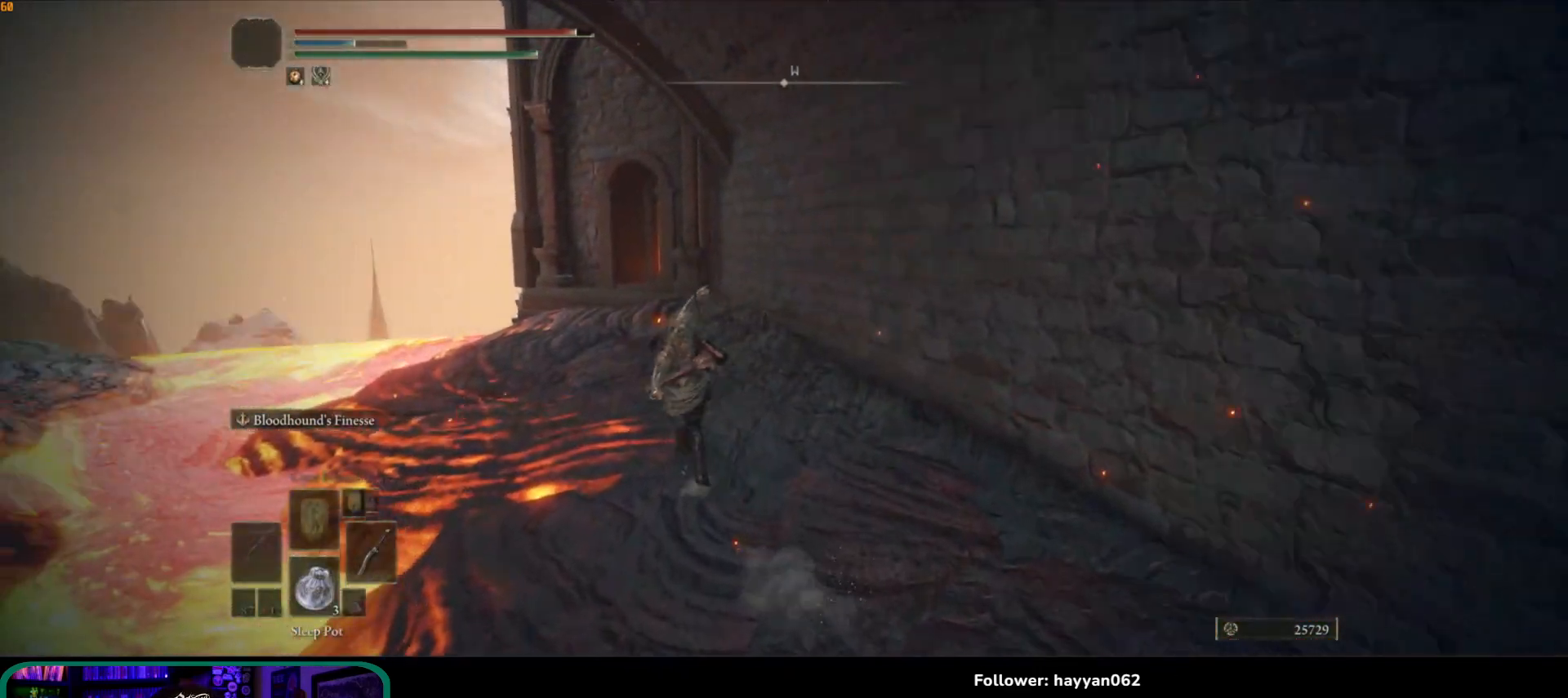
{"dt_ms": 500, "buttons": ["B"], "left_stick": "up", "right_stick": "center", "button_events": []}
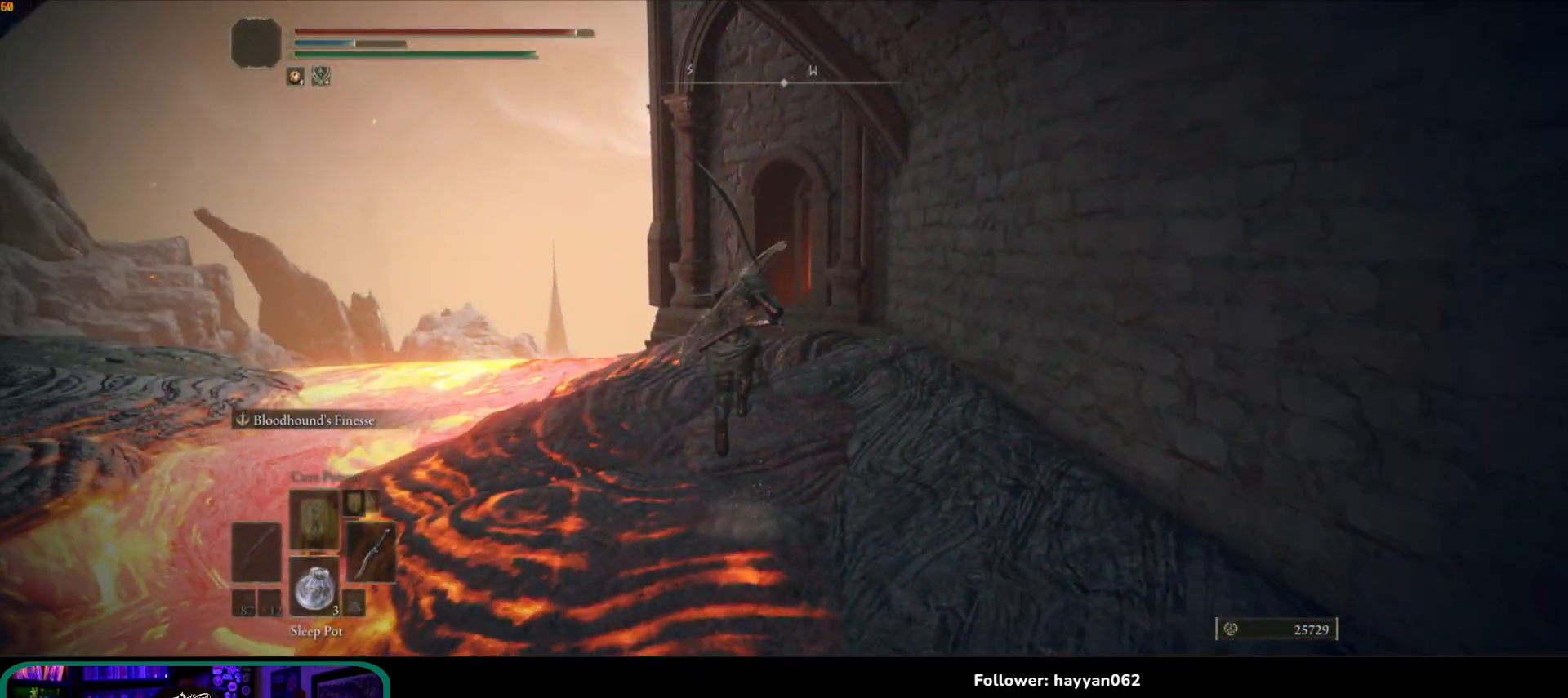
{"dt_ms": 1000, "buttons": [], "left_stick": "up-right", "right_stick": "center"}
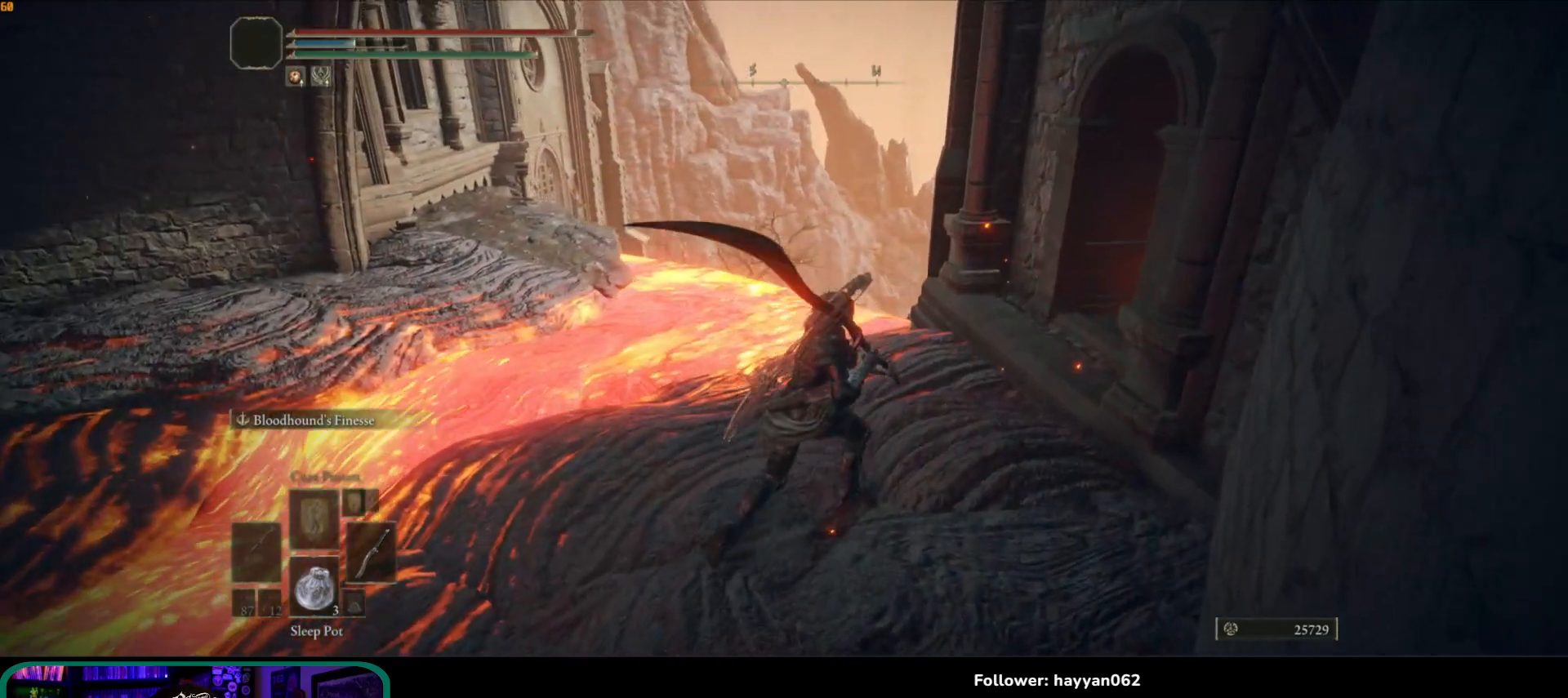
{"dt_ms": 500, "buttons": [], "left_stick": "up", "right_stick": "right"}
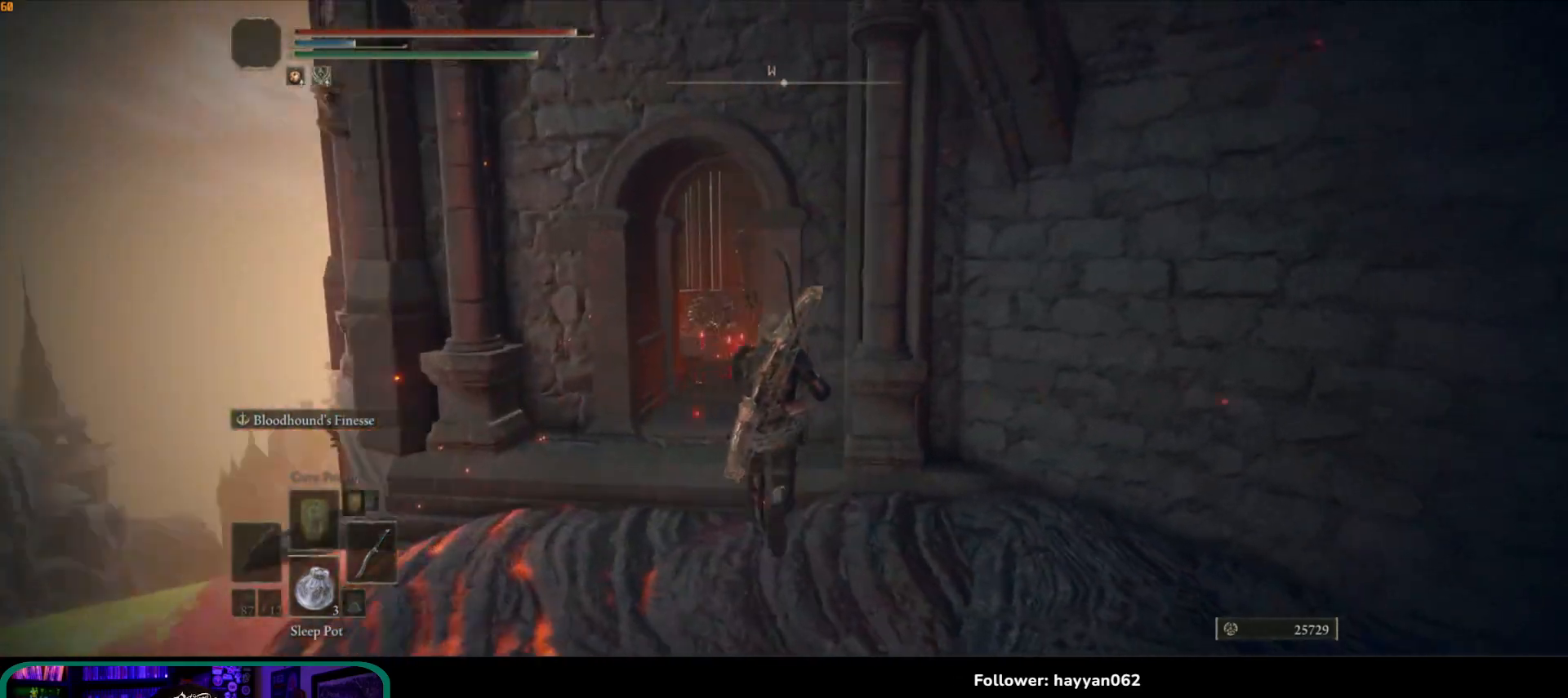
{"dt_ms": 500, "buttons": [], "left_stick": "up-left", "right_stick": "down-right", "button_events": []}
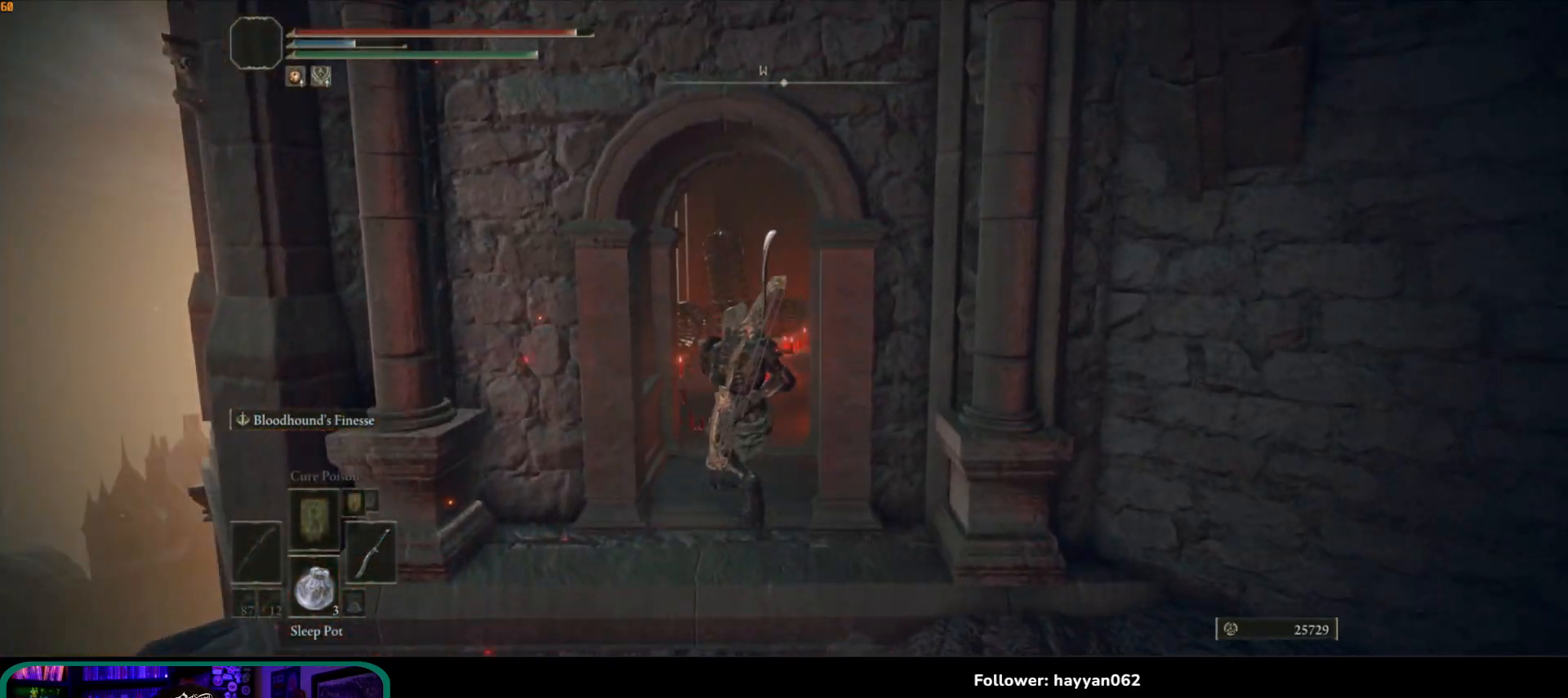
{"dt_ms": 500, "buttons": [], "left_stick": "up", "right_stick": "down-right", "button_events": []}
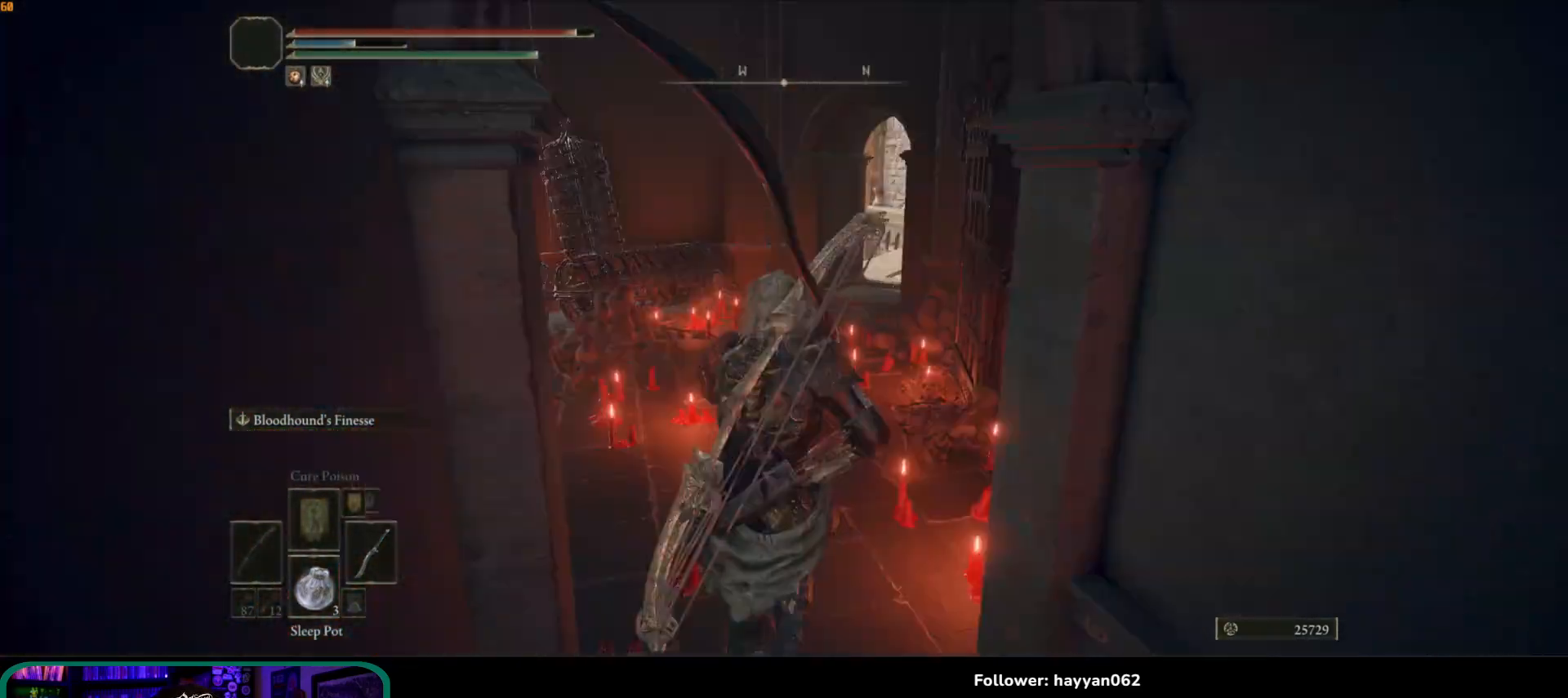
{"dt_ms": 500, "buttons": [], "left_stick": "up-left", "right_stick": "down-right", "button_events": []}
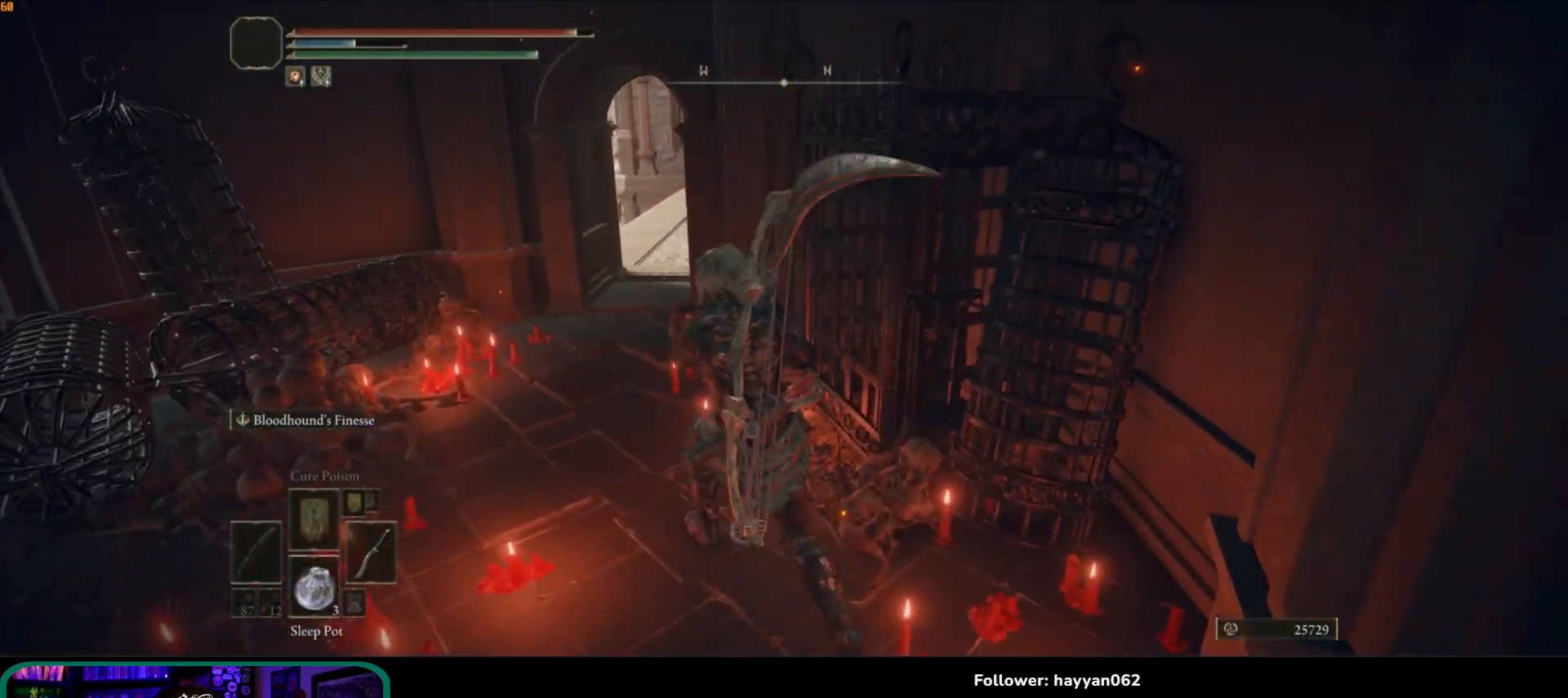
{"dt_ms": 500, "buttons": [], "left_stick": "up-left", "right_stick": "down-right", "button_events": []}
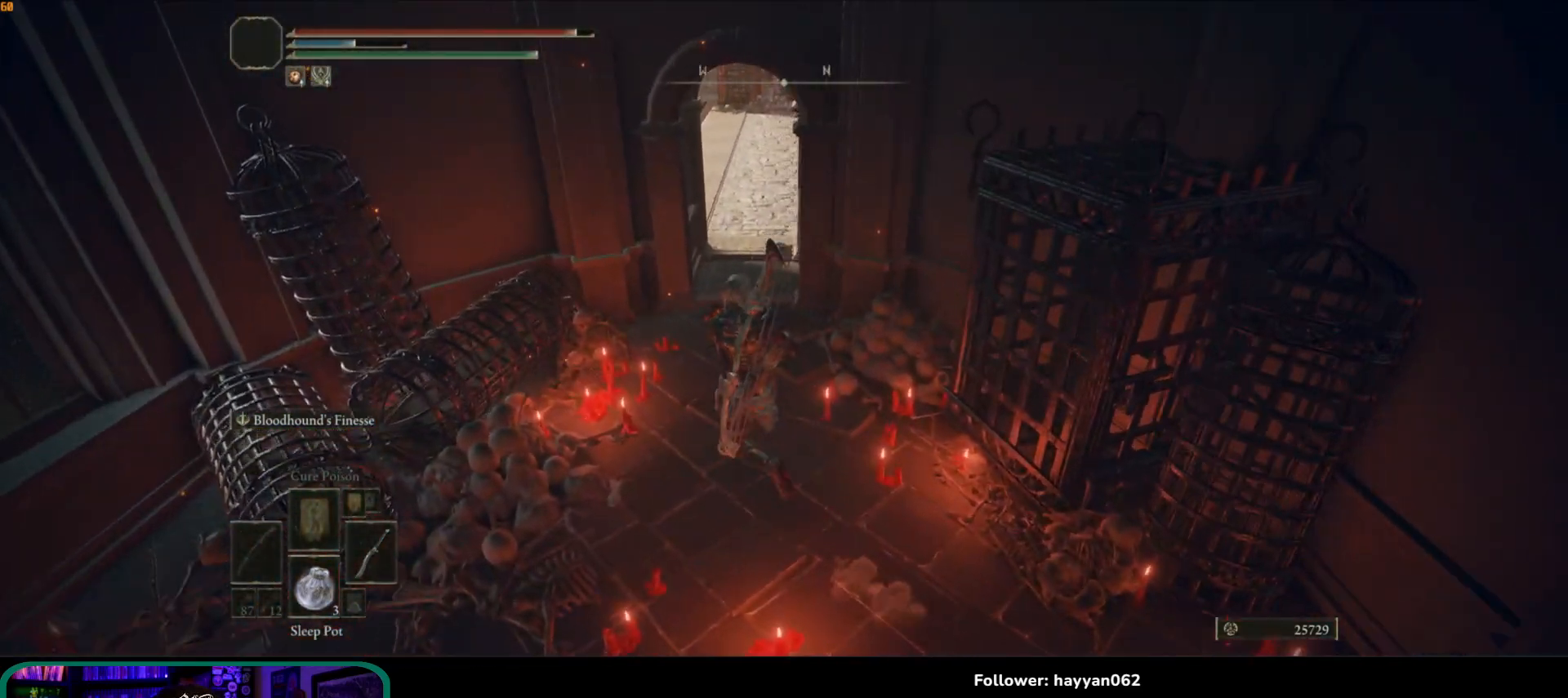
{"dt_ms": 500, "buttons": [], "left_stick": "up", "right_stick": "right", "button_events": []}